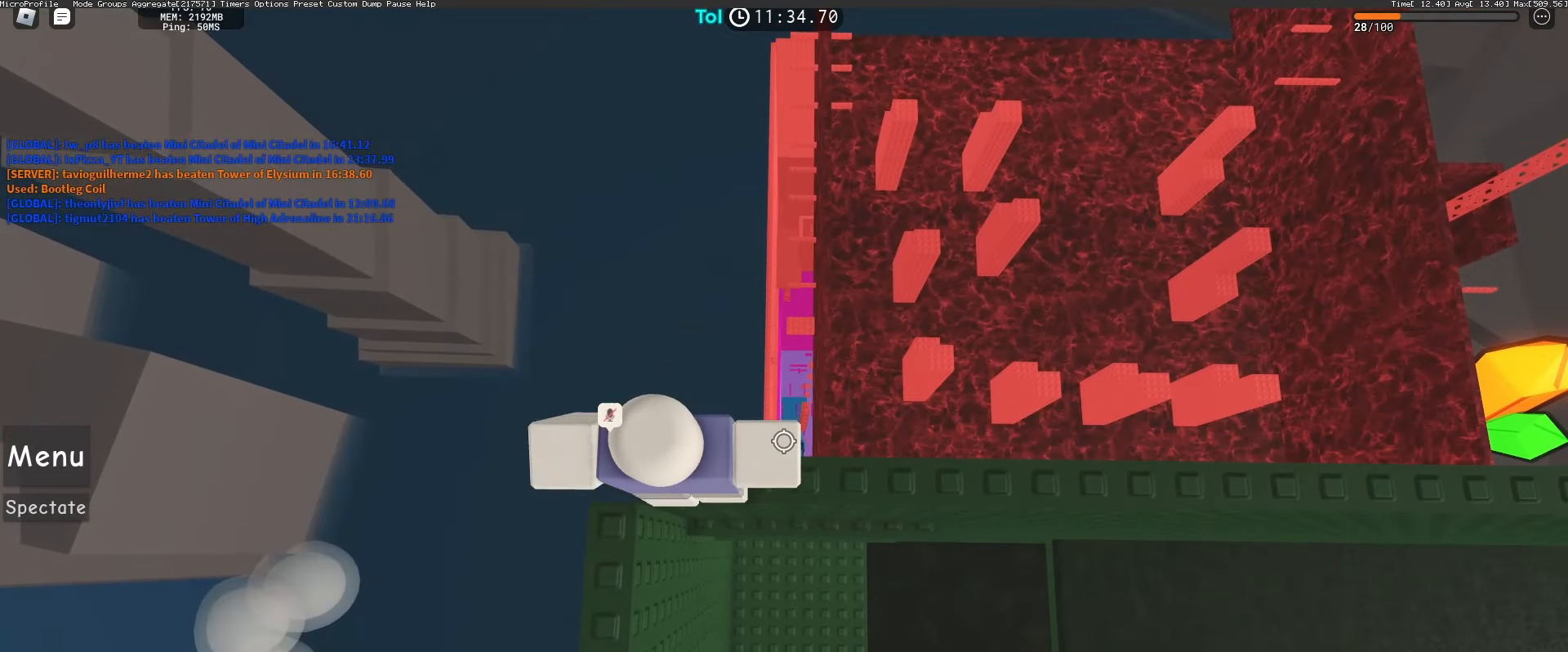
Gameplay with keyboard and mouse; each line is a JSON object with the keys and mouse buttons held at the frame after it. "events" lists presses ("down") and releases ("up") of "a", "ctrl", "d", "e", "q", "s", "shift", "space", "w", "mouse_left", "mouse_wheel", "mouse_right", "mouse_mb4" and "mouse_mb5" between this image and that frame as [ms after this image, input, new state], when the widget could be followed in between. "mouse_left", "mouse_wheel", "mouse_right", "mouse_mb4", "mouse_mb5" = the "left", "wheel", "right", "mb4", "mb5" buttons of the "mouse" list. No other keys are recorded. "wheel" means that the mouse wheel is clicked or scrolled. Mouse movement is not recorded.
{"keys": [], "mouse": [], "events": []}
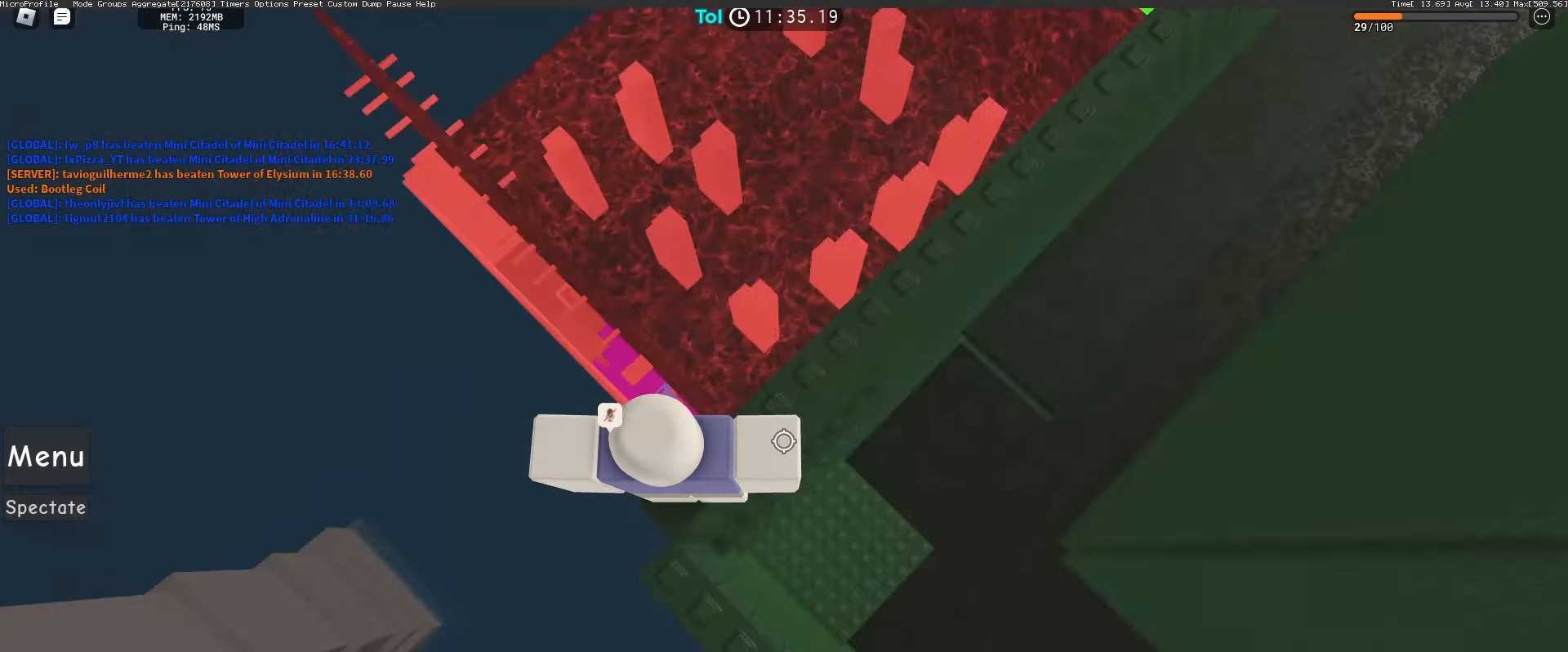
{"keys": ["w"], "mouse": [], "events": [[300, "shift", "down"], [300, "w", "down"], [500, "shift", "up"]]}
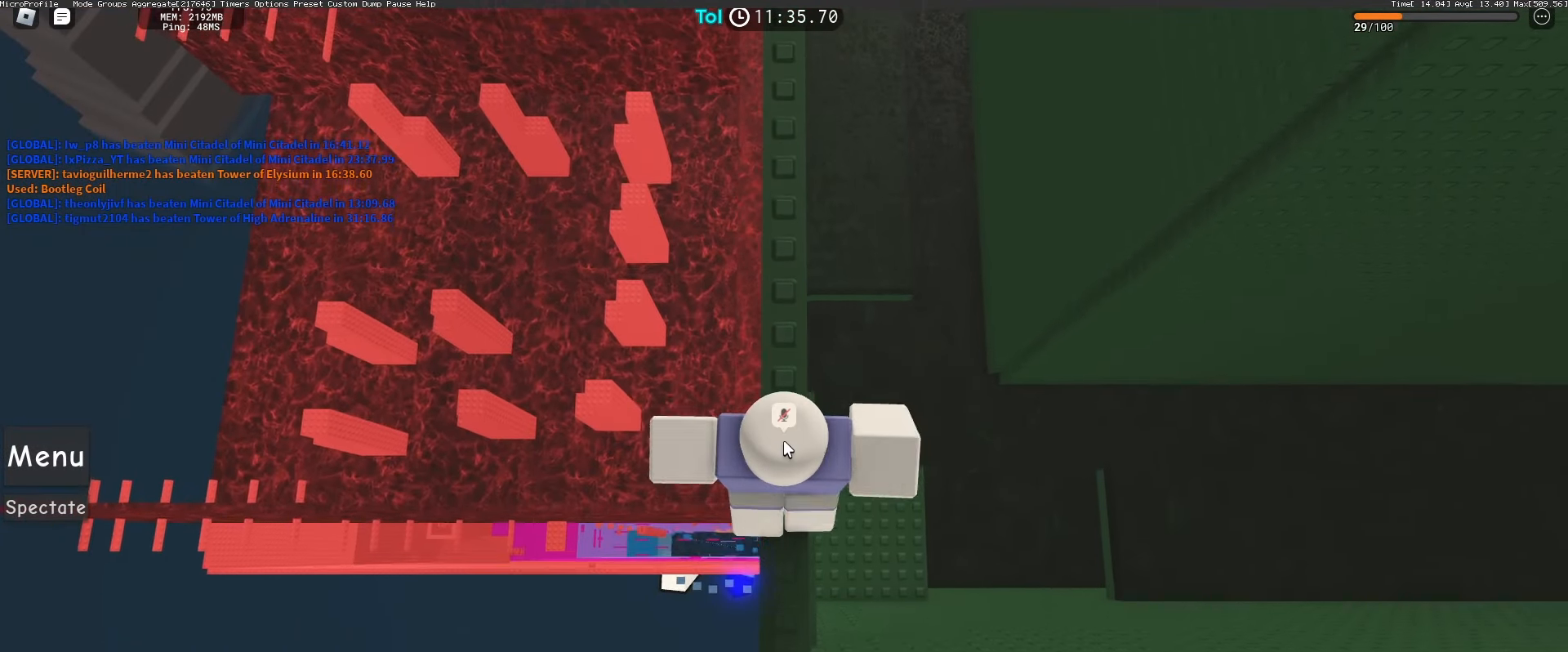
{"keys": ["w"], "mouse": [], "events": []}
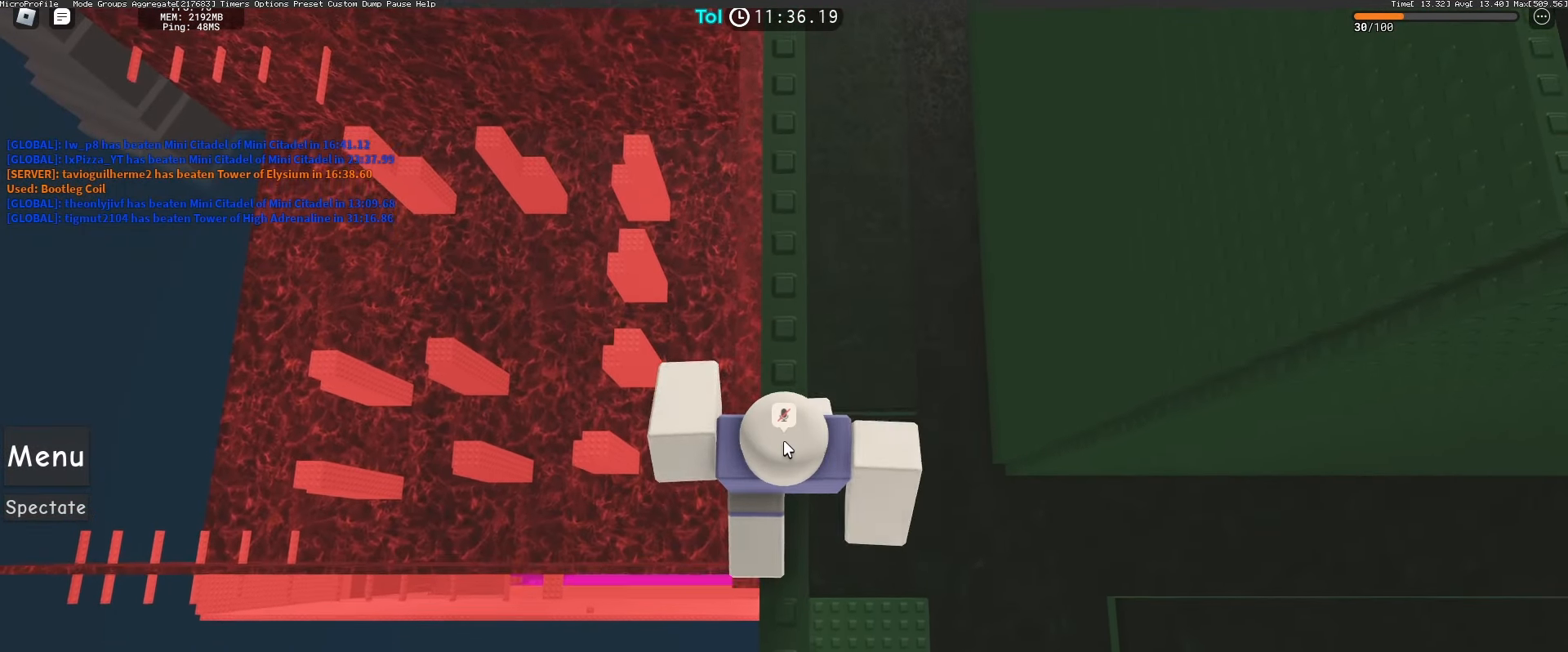
{"keys": ["w"], "mouse": [], "events": []}
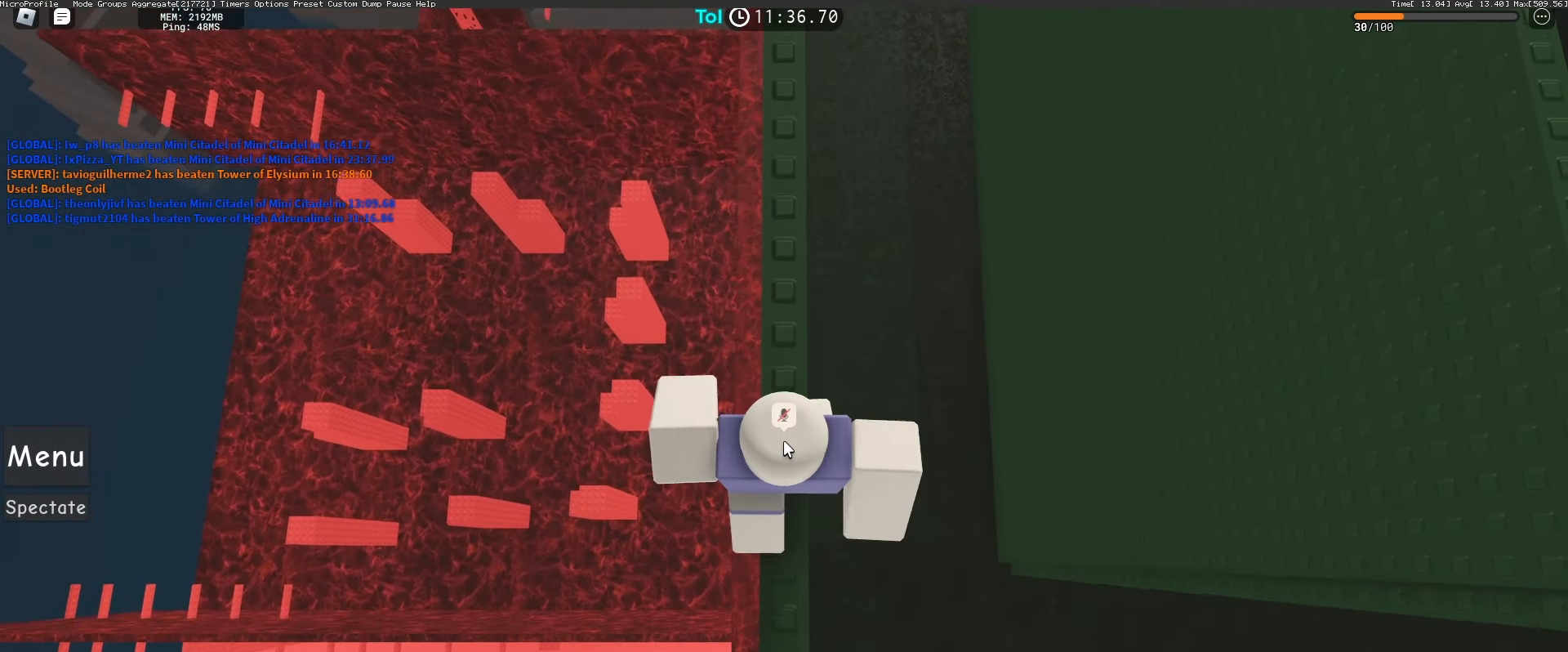
{"keys": ["w"], "mouse": [], "events": []}
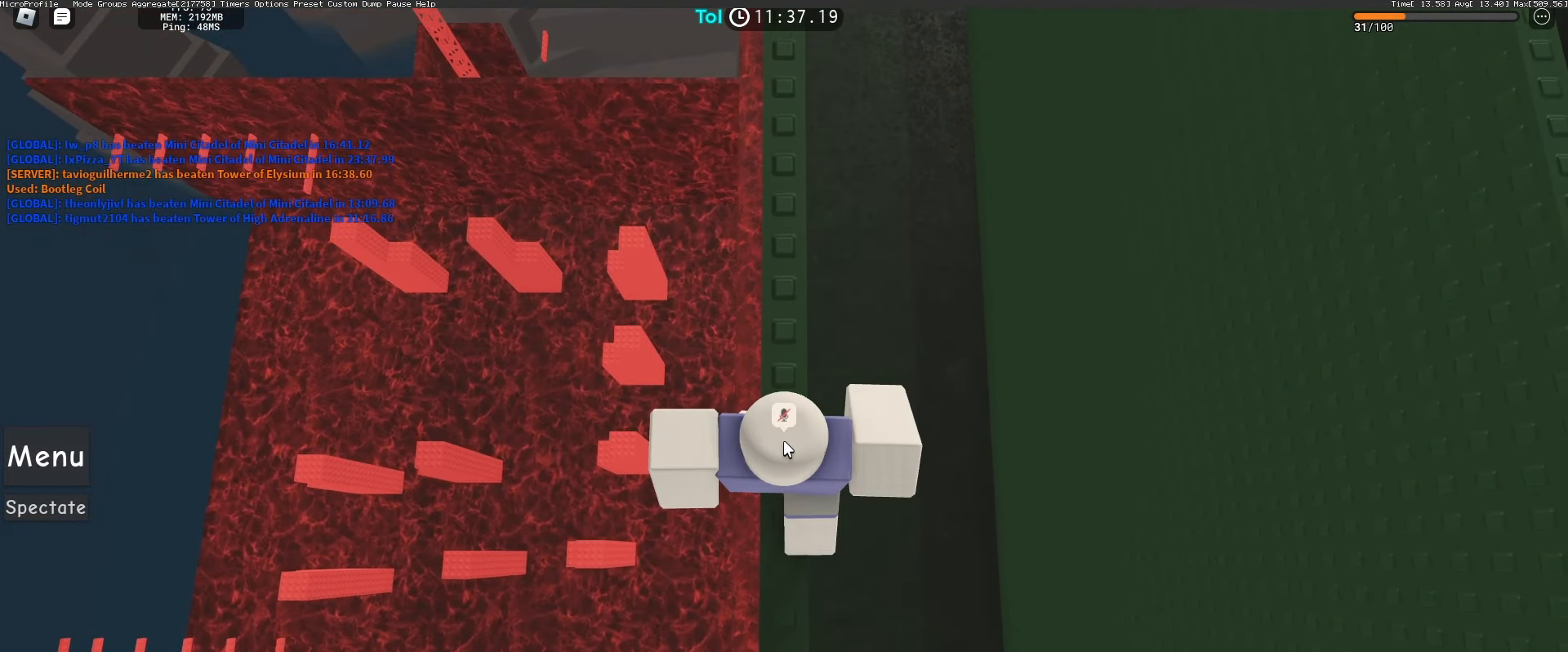
{"keys": ["w"], "mouse": [], "events": []}
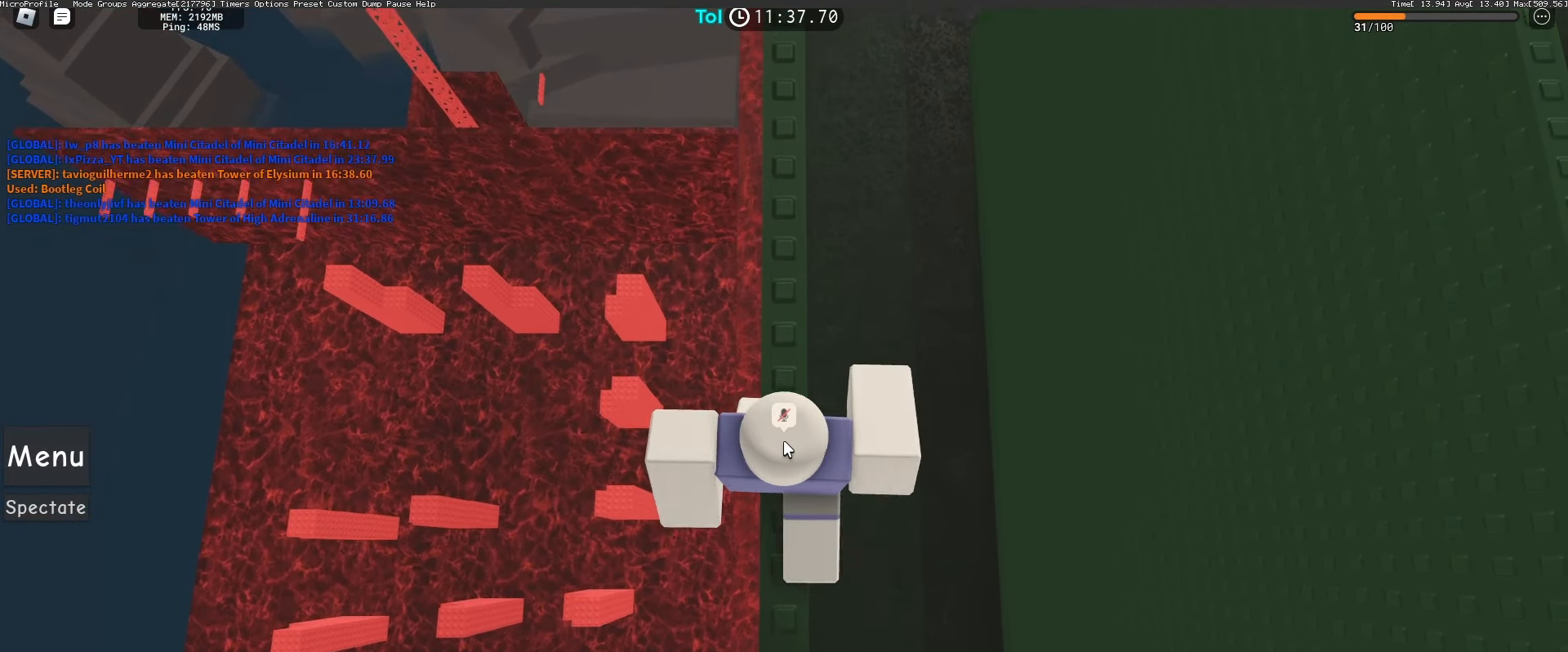
{"keys": ["w"], "mouse": [], "events": []}
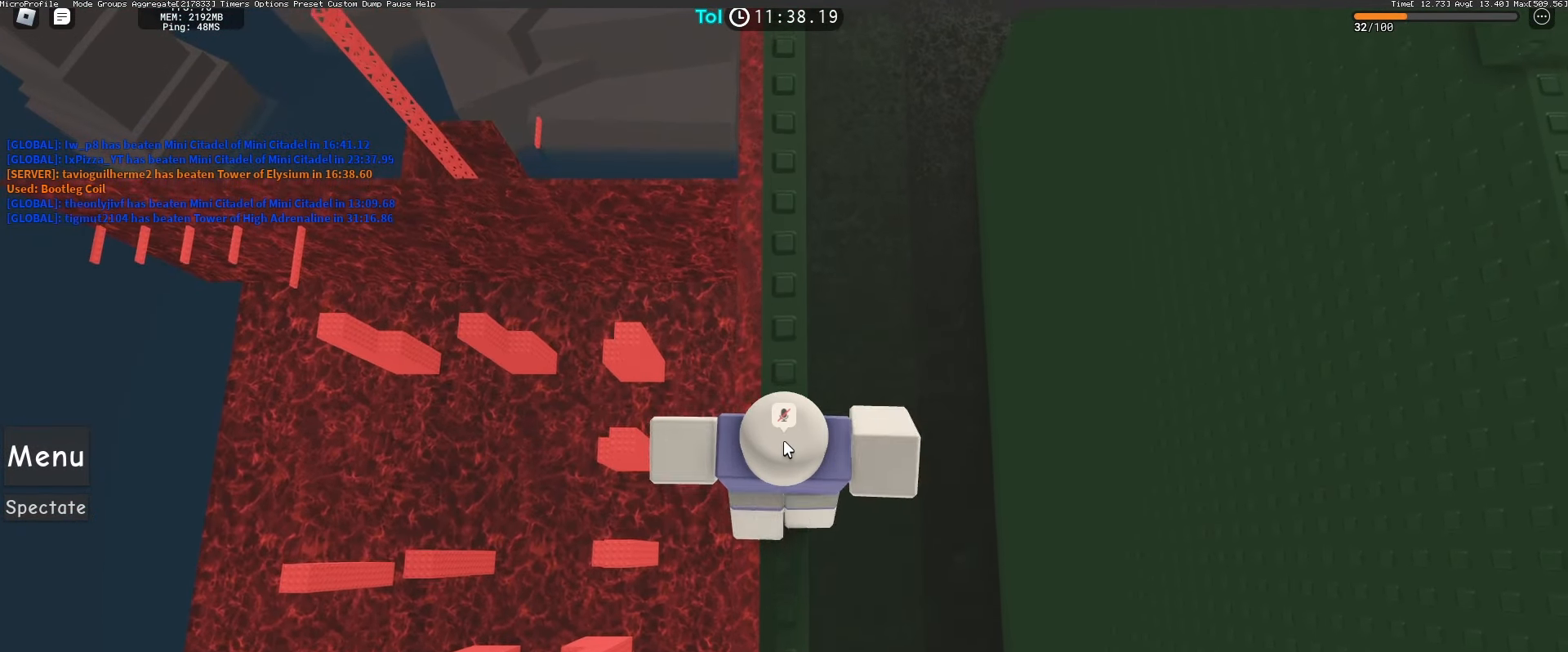
{"keys": ["w"], "mouse": [], "events": []}
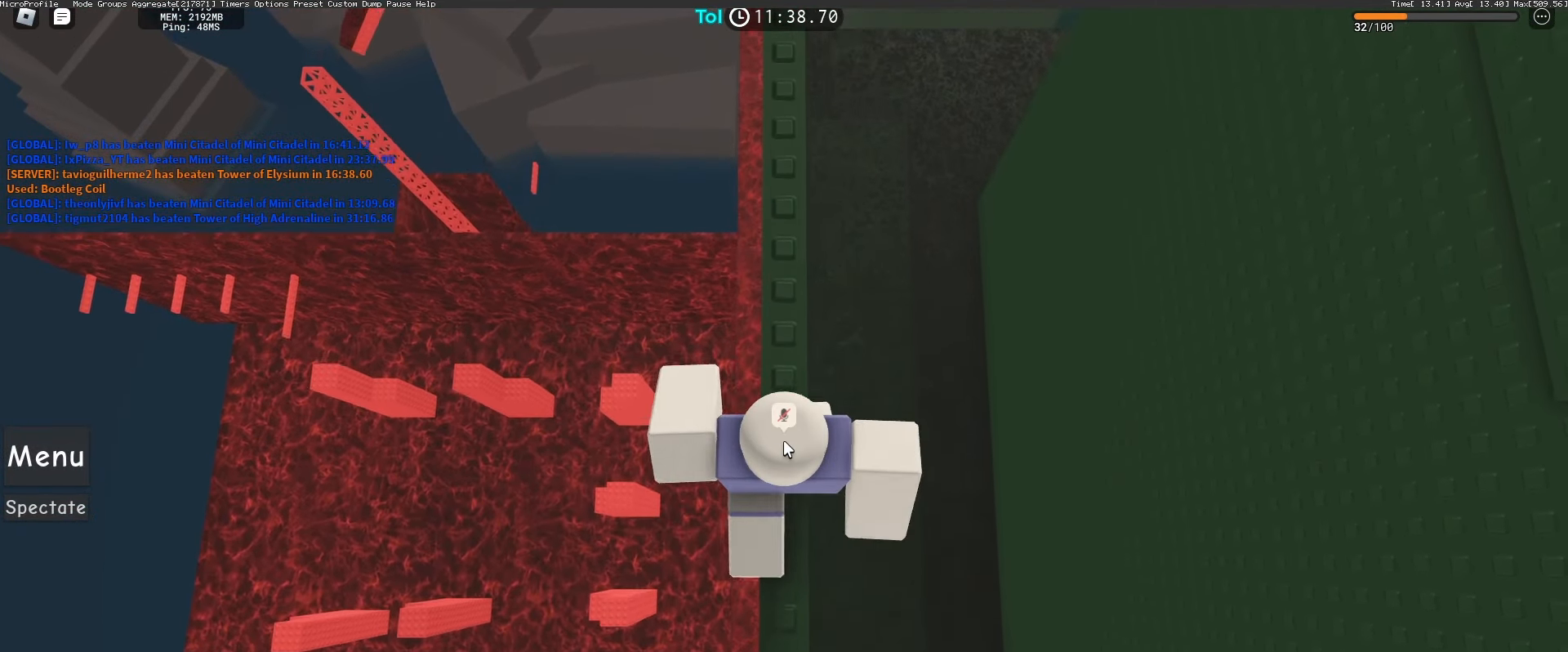
{"keys": ["w"], "mouse": [], "events": []}
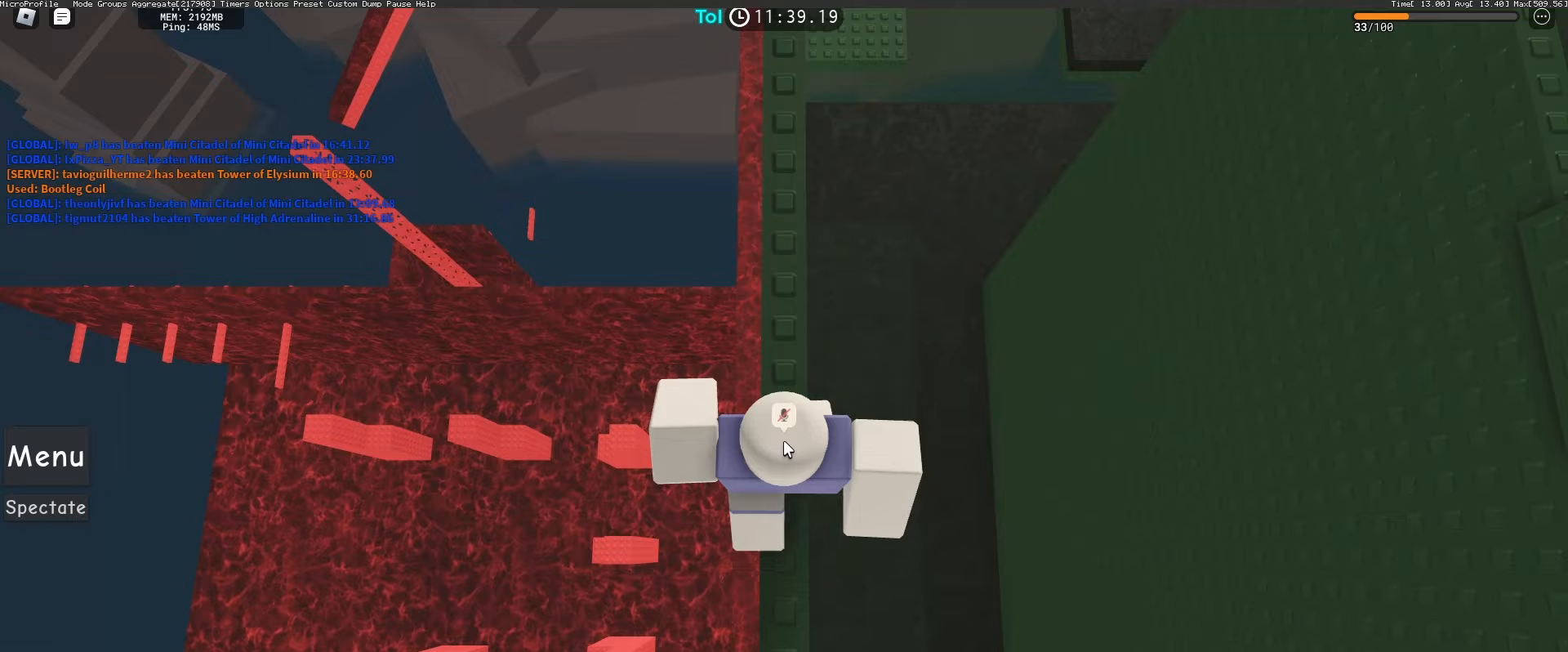
{"keys": ["w"], "mouse": [], "events": []}
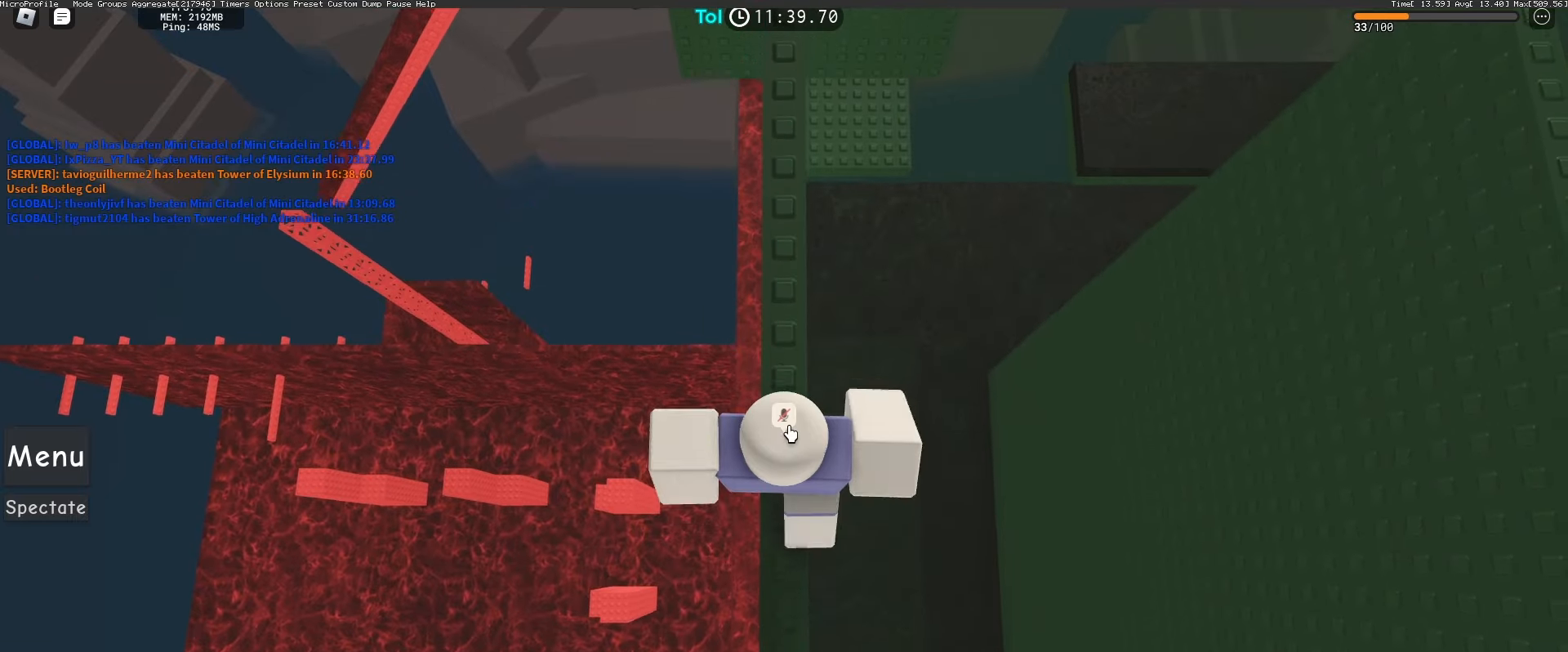
{"keys": ["w"], "mouse": [], "events": []}
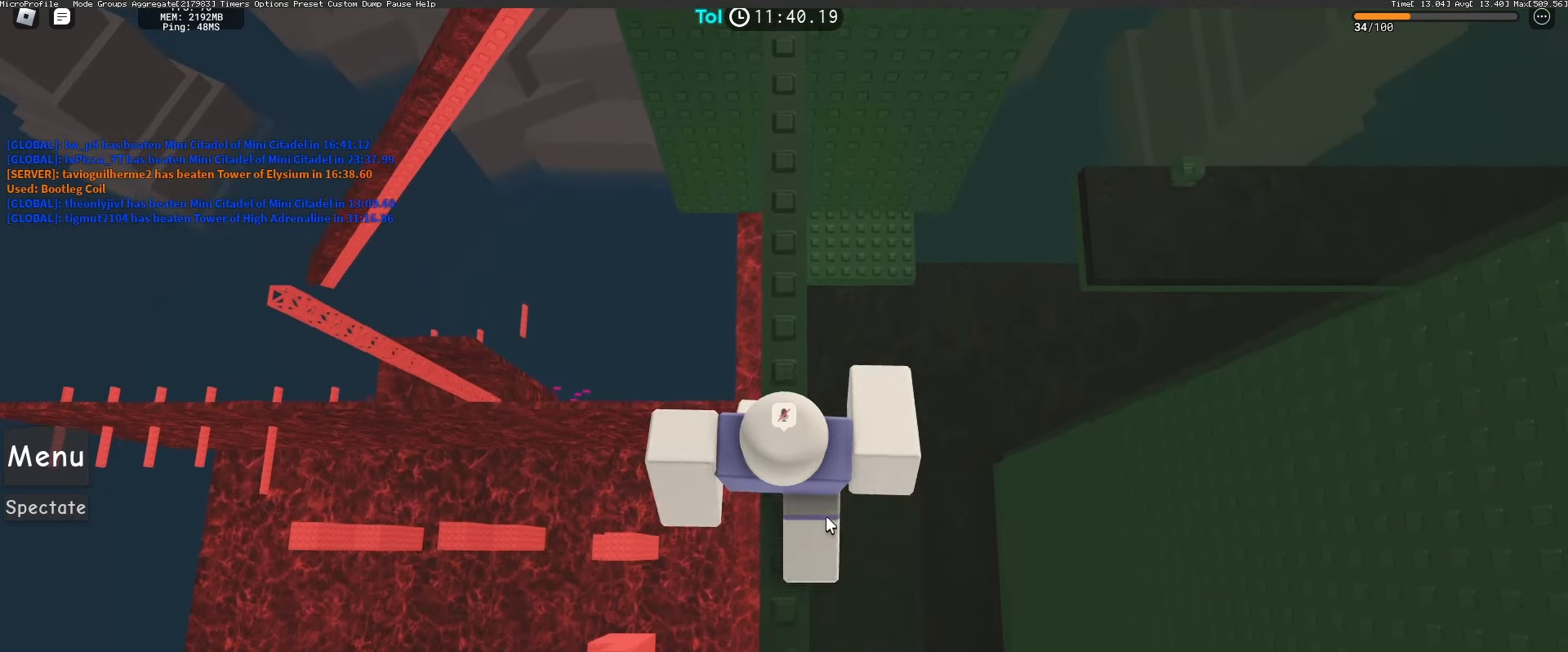
{"keys": [], "mouse": ["right"], "events": [[433, "mouse_right", "down"], [450, "w", "up"]]}
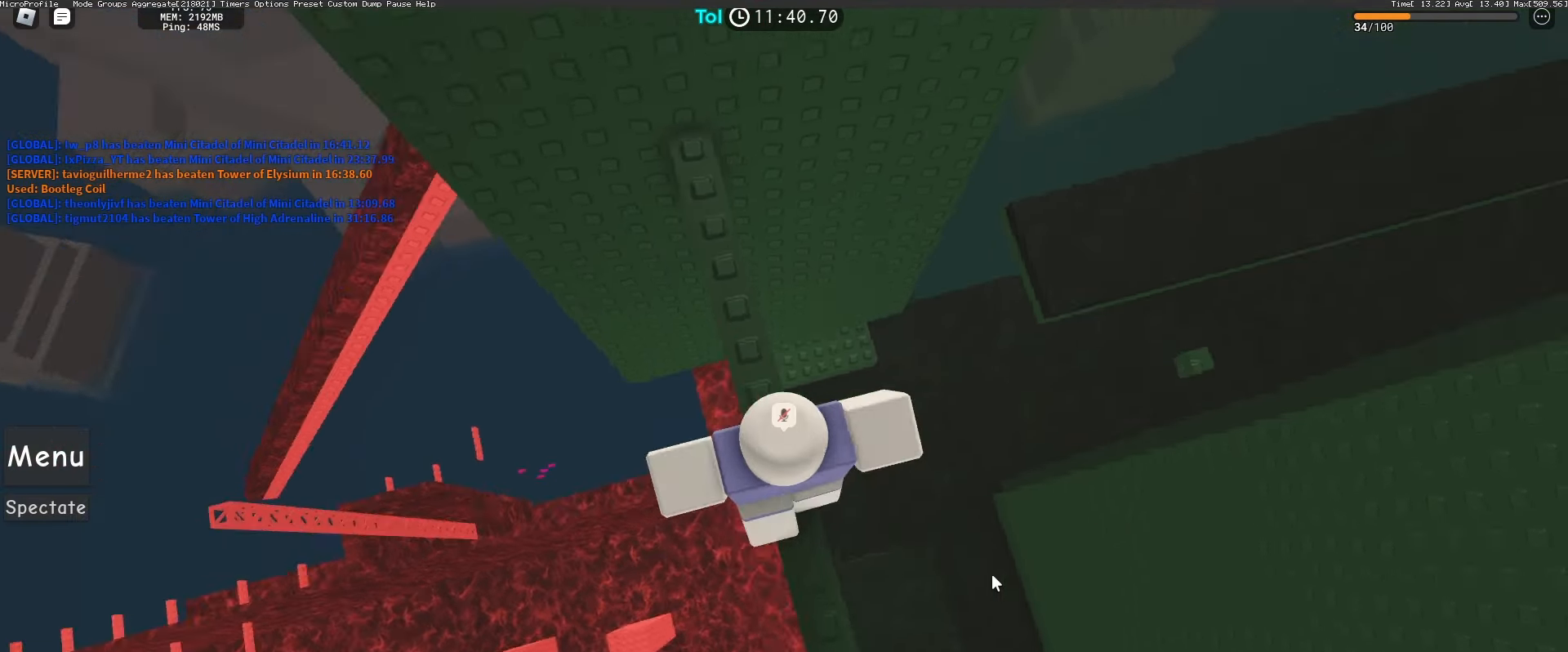
{"keys": [], "mouse": ["right"], "events": []}
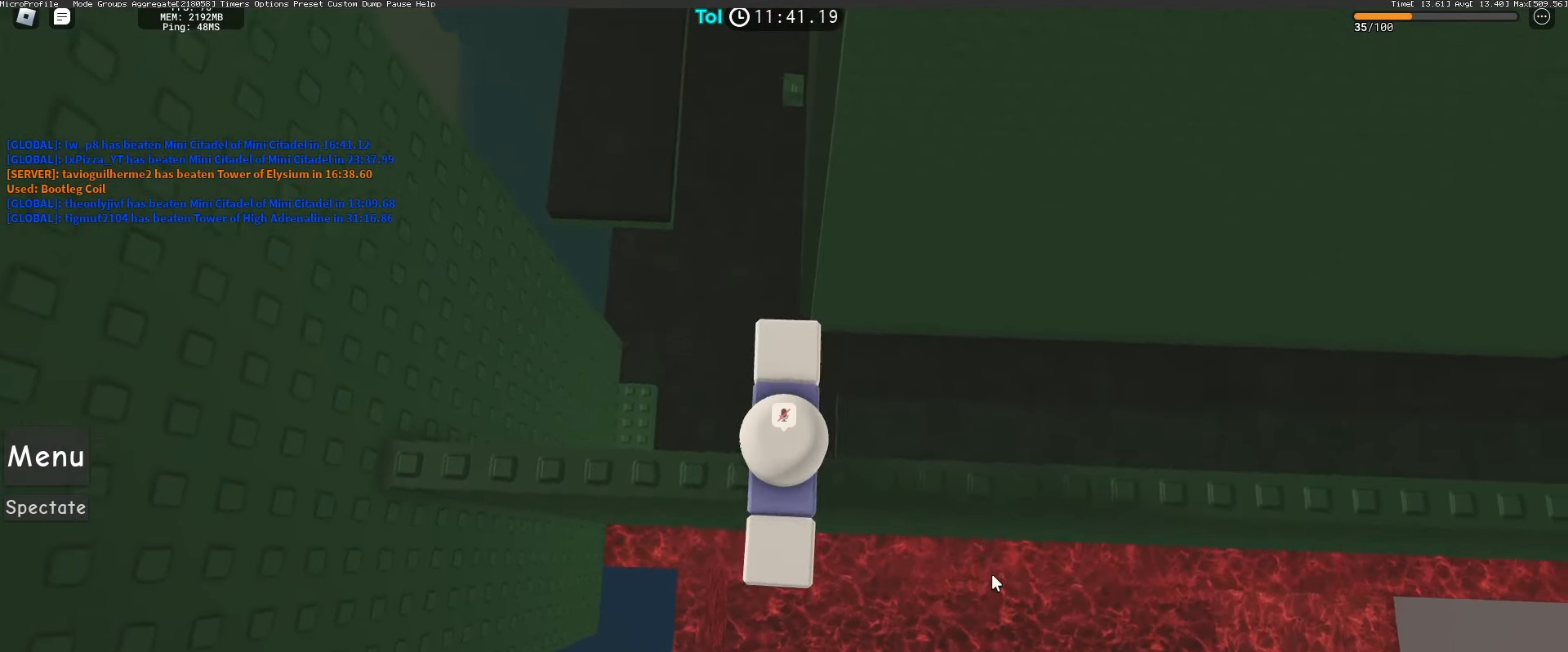
{"keys": ["w"], "mouse": ["right"], "events": [[17, "w", "down"], [150, "space", "down"], [267, "w", "up"], [300, "space", "up"], [367, "w", "down"]]}
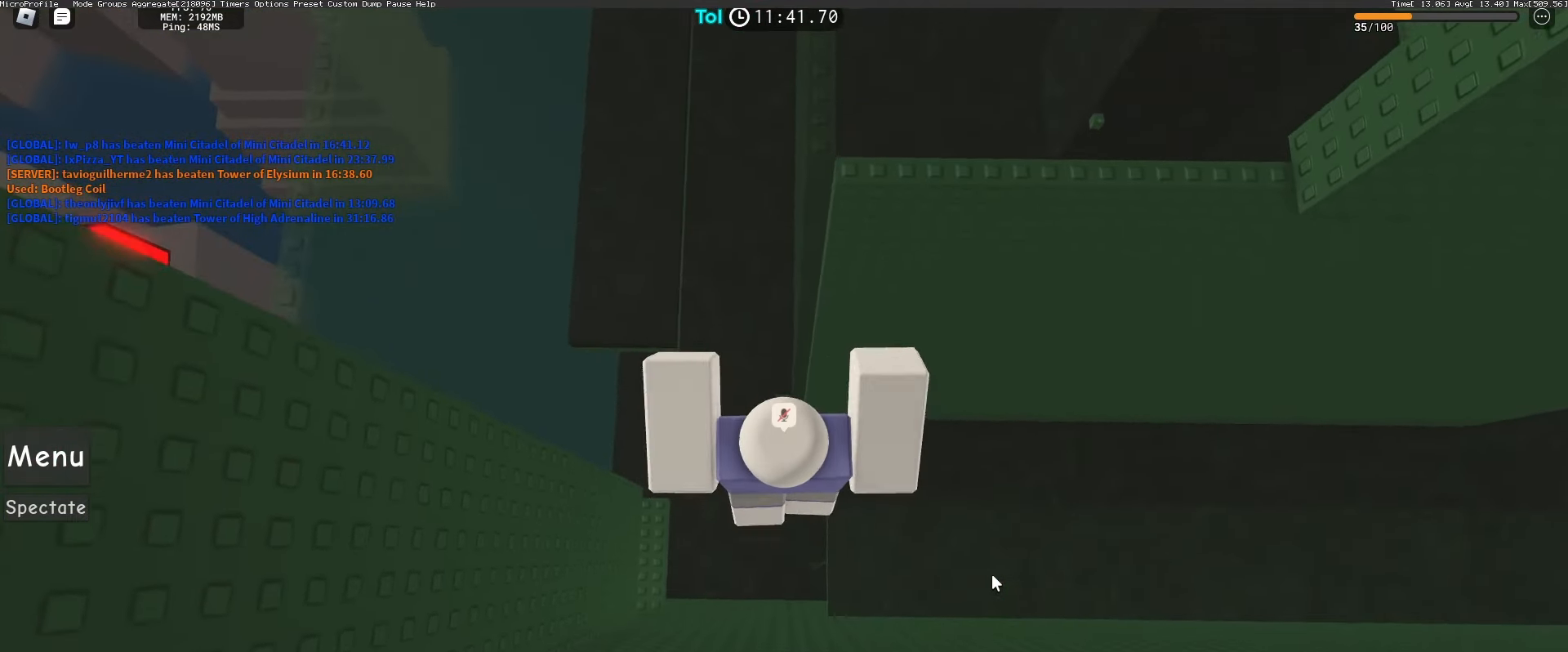
{"keys": ["shift", "space", "w"], "mouse": ["right"], "events": [[183, "w", "up"], [350, "w", "down"], [433, "space", "down"], [450, "shift", "down"]]}
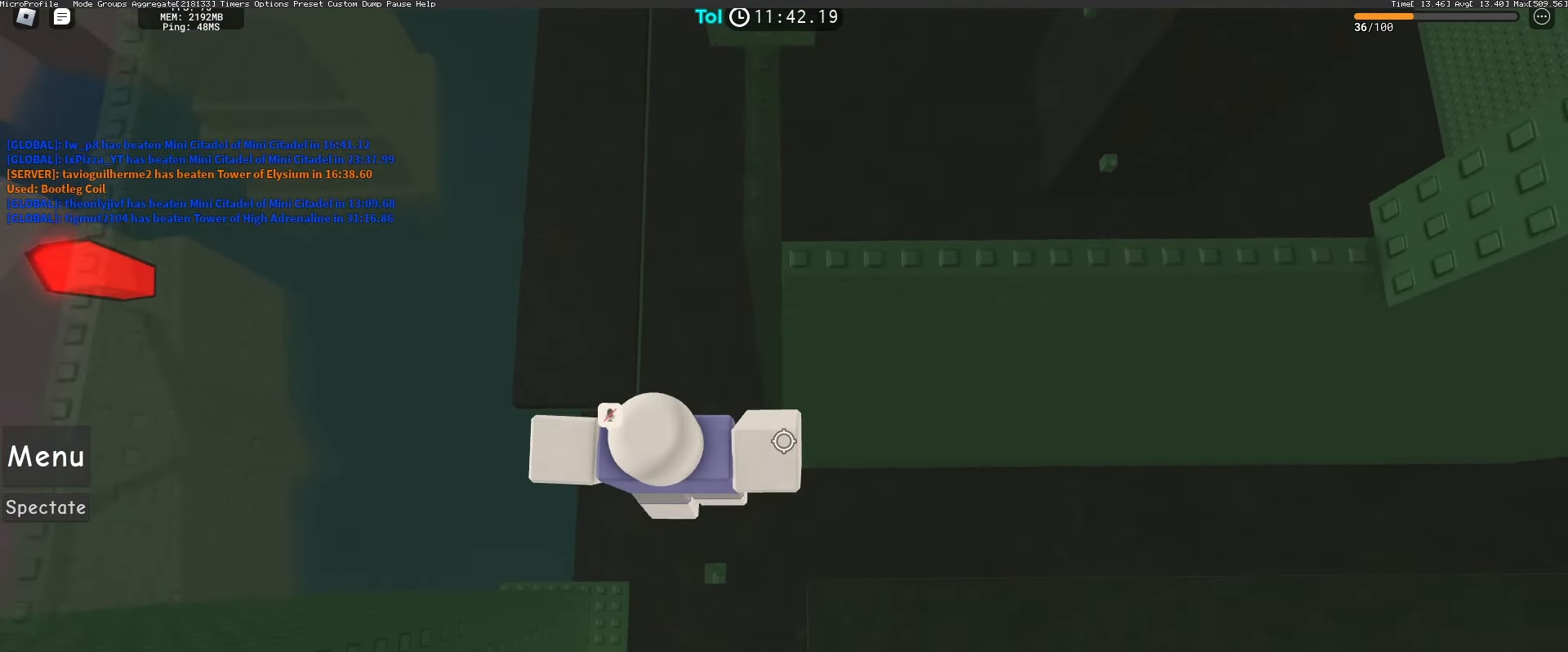
{"keys": ["d"], "mouse": ["right"], "events": [[100, "space", "up"], [300, "shift", "up"], [383, "d", "down"], [433, "w", "up"]]}
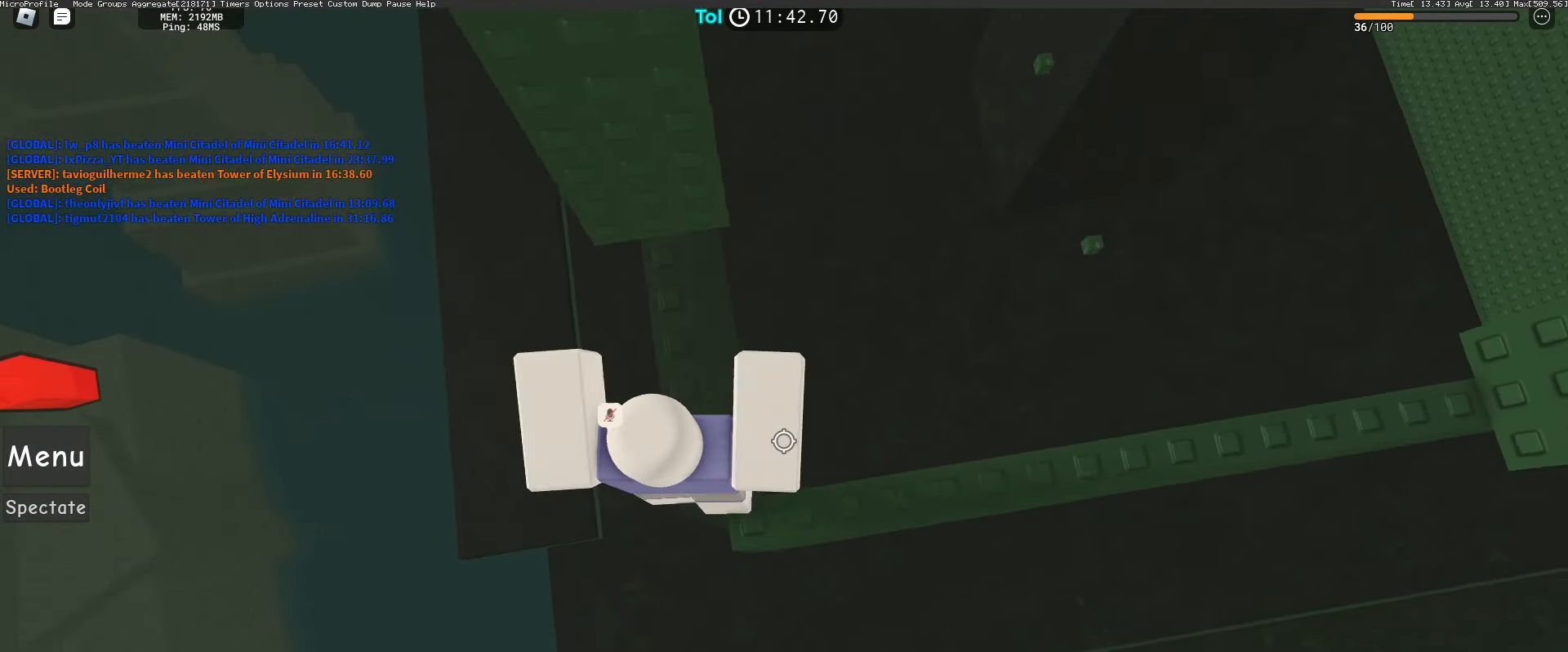
{"keys": ["d"], "mouse": ["wheel", "right"], "events": [[17, "space", "down"], [50, "mouse_wheel", "down"], [183, "space", "up"]]}
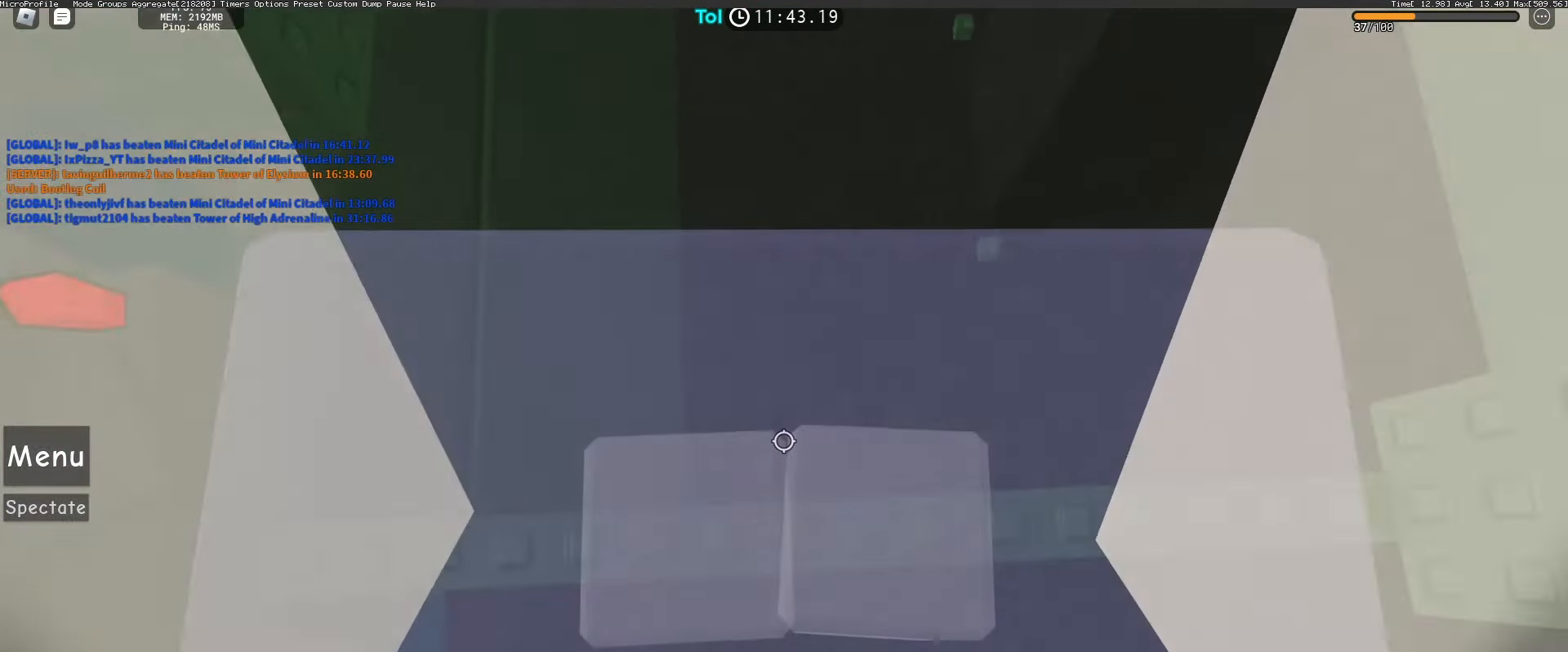
{"keys": ["w"], "mouse": ["right"], "events": [[17, "mouse_wheel", "up"], [317, "d", "up"], [333, "shift", "down"], [400, "shift", "up"], [467, "w", "down"]]}
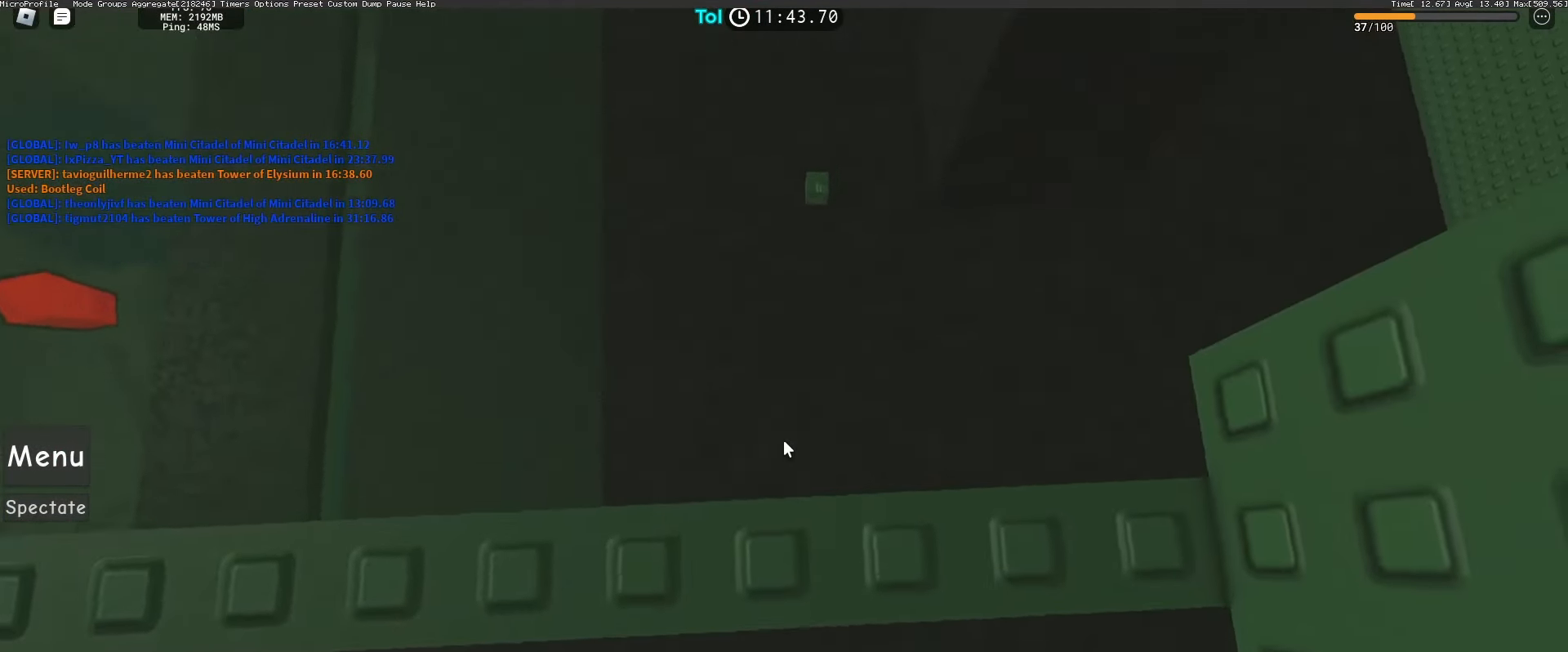
{"keys": ["w"], "mouse": ["right"], "events": [[83, "space", "down"], [217, "w", "up"], [233, "space", "up"], [450, "w", "down"]]}
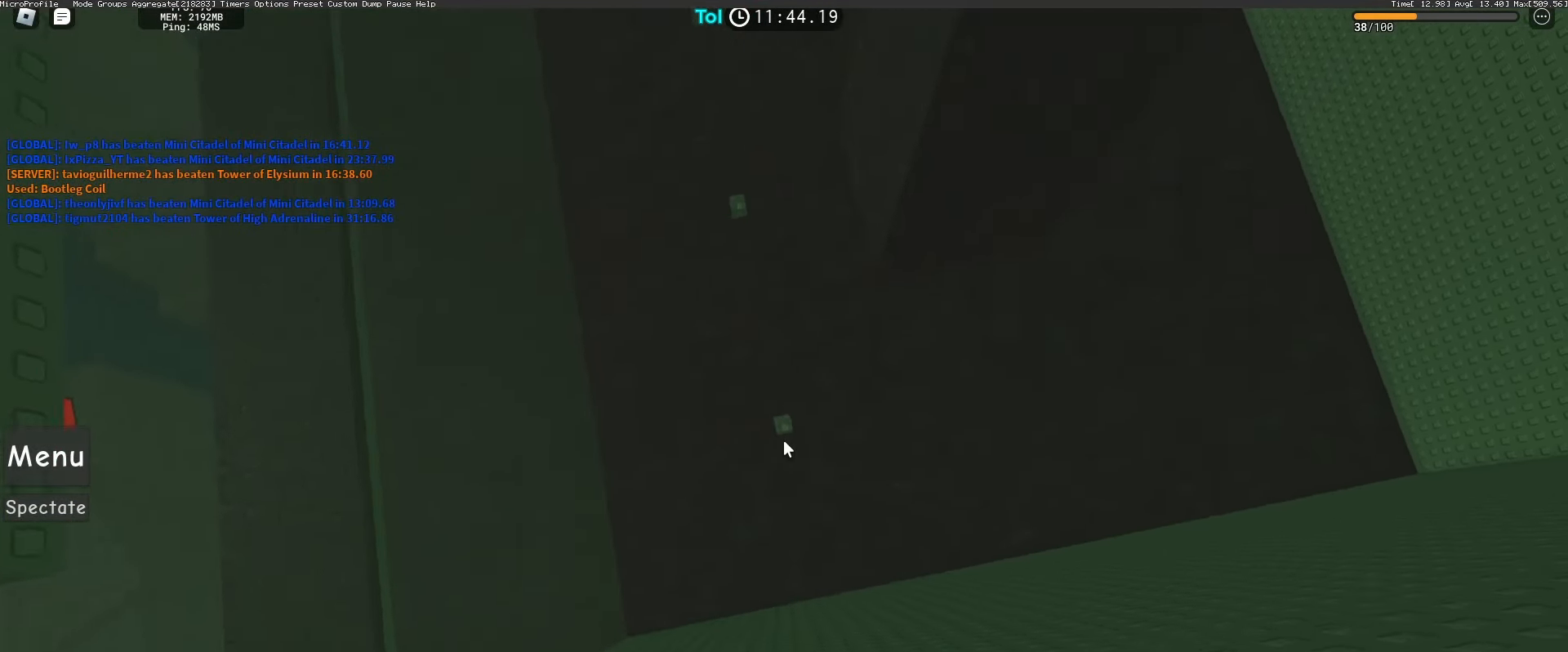
{"keys": ["w"], "mouse": ["right"], "events": [[217, "w", "up"], [467, "w", "down"]]}
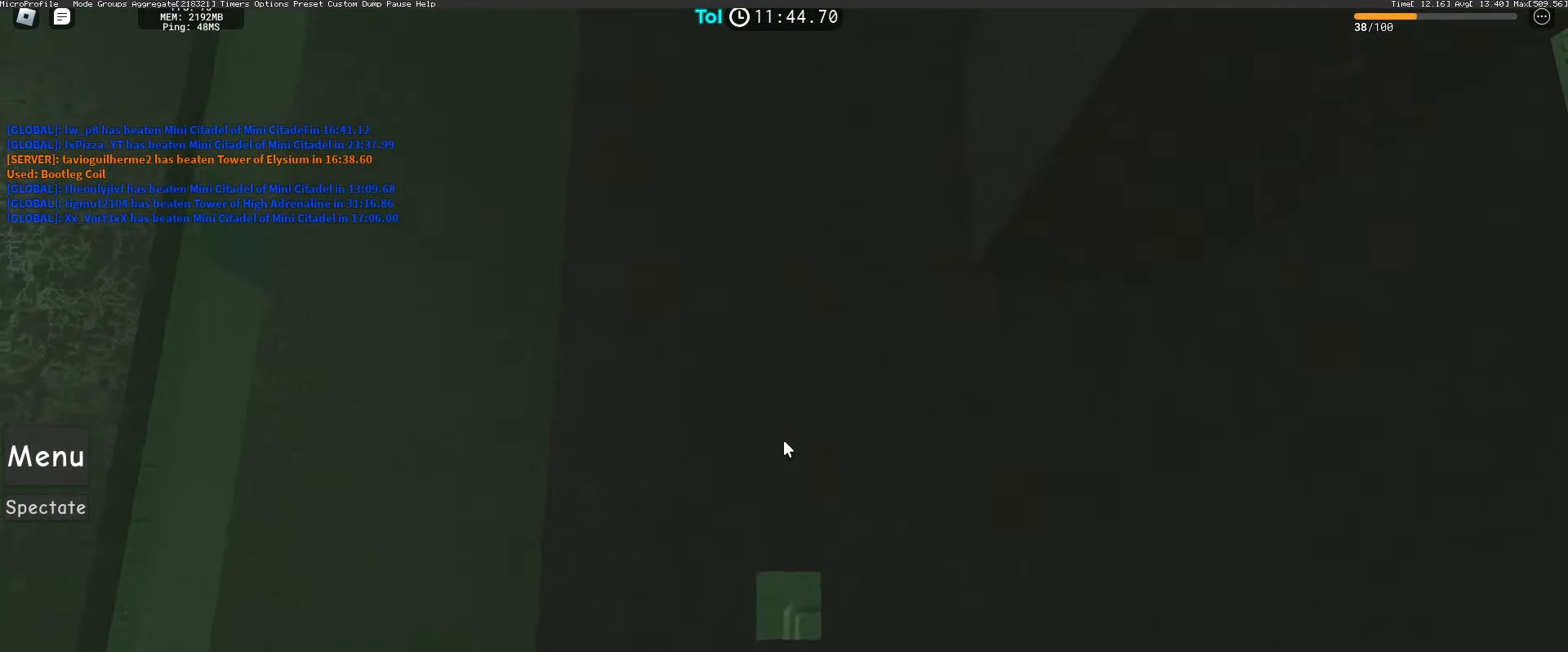
{"keys": ["w"], "mouse": ["right"], "events": [[50, "space", "down"], [150, "w", "up"], [200, "space", "up"], [333, "w", "down"]]}
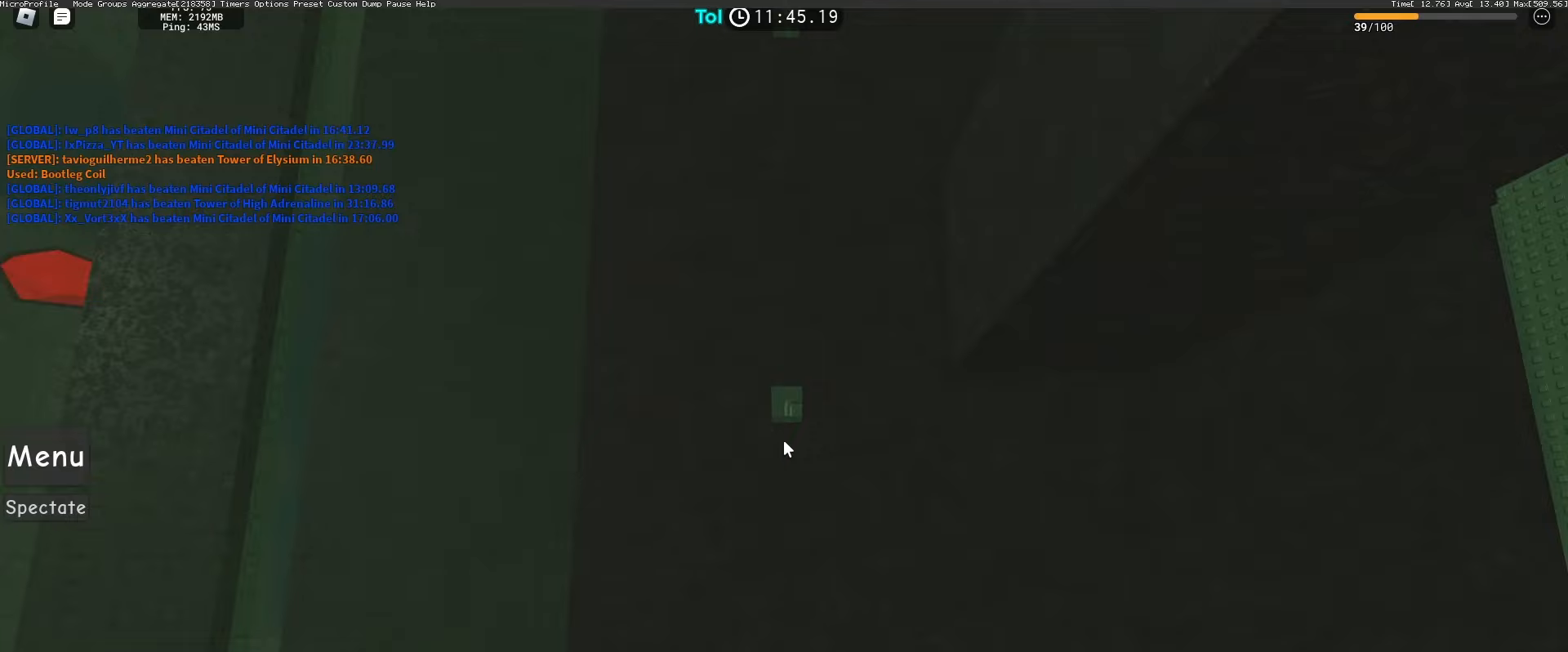
{"keys": [], "mouse": ["right"], "events": [[117, "w", "up"]]}
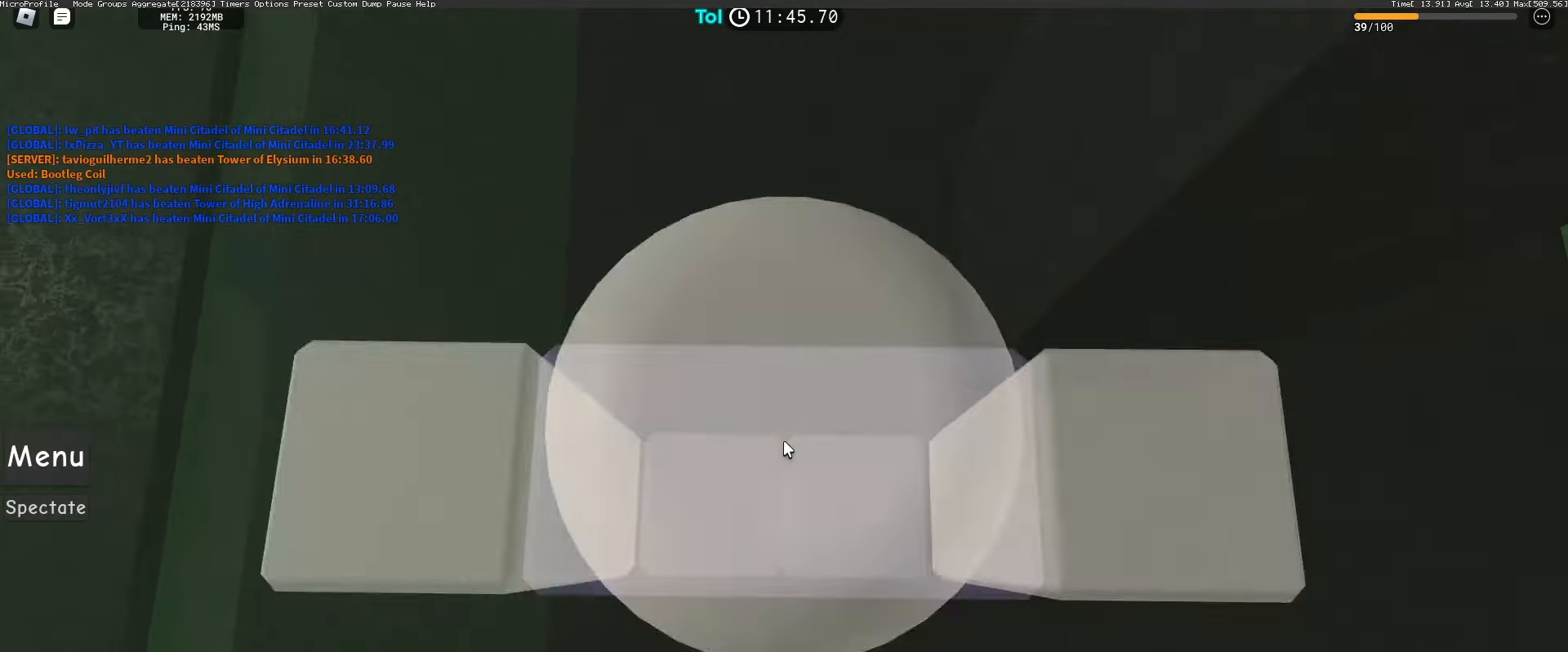
{"keys": ["shift"], "mouse": [], "events": [[450, "mouse_right", "up"], [450, "shift", "down"]]}
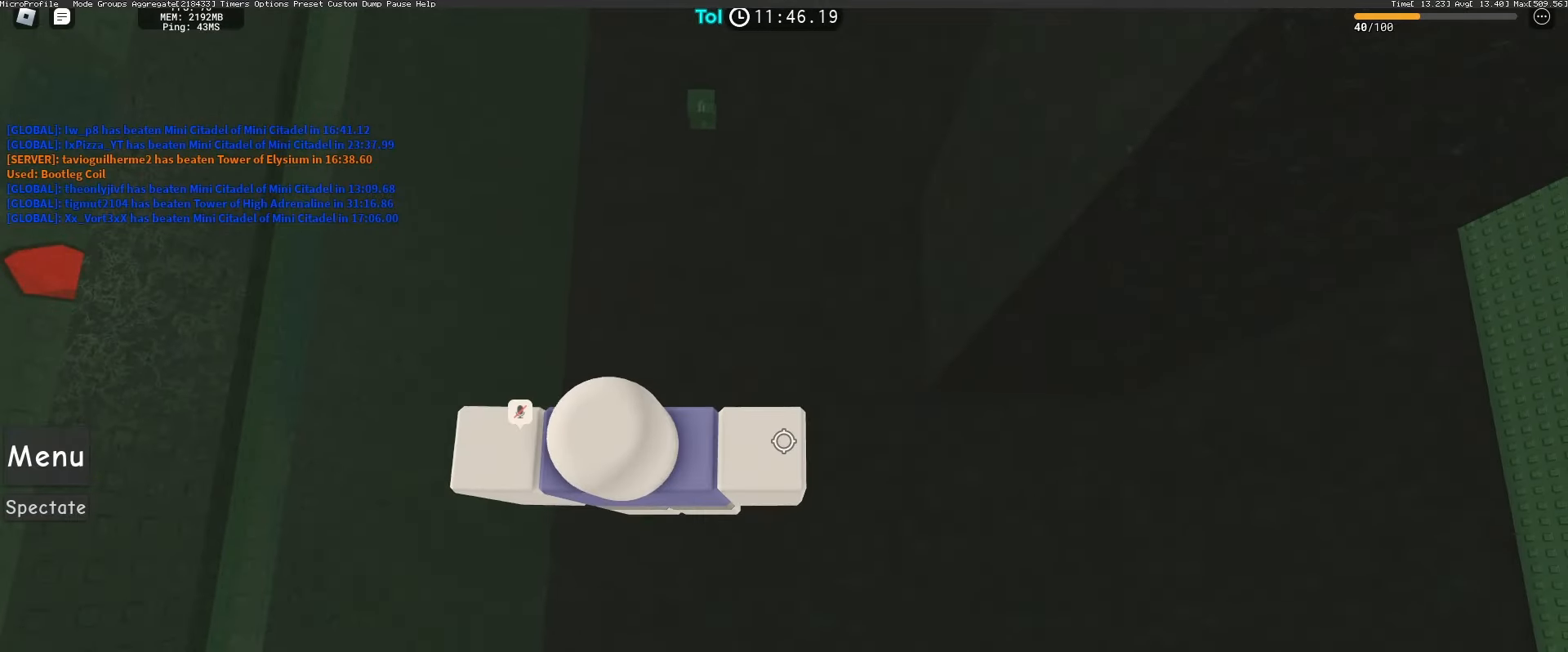
{"keys": ["shift", "space"], "mouse": [], "events": [[50, "shift", "up"], [467, "space", "down"], [500, "shift", "down"]]}
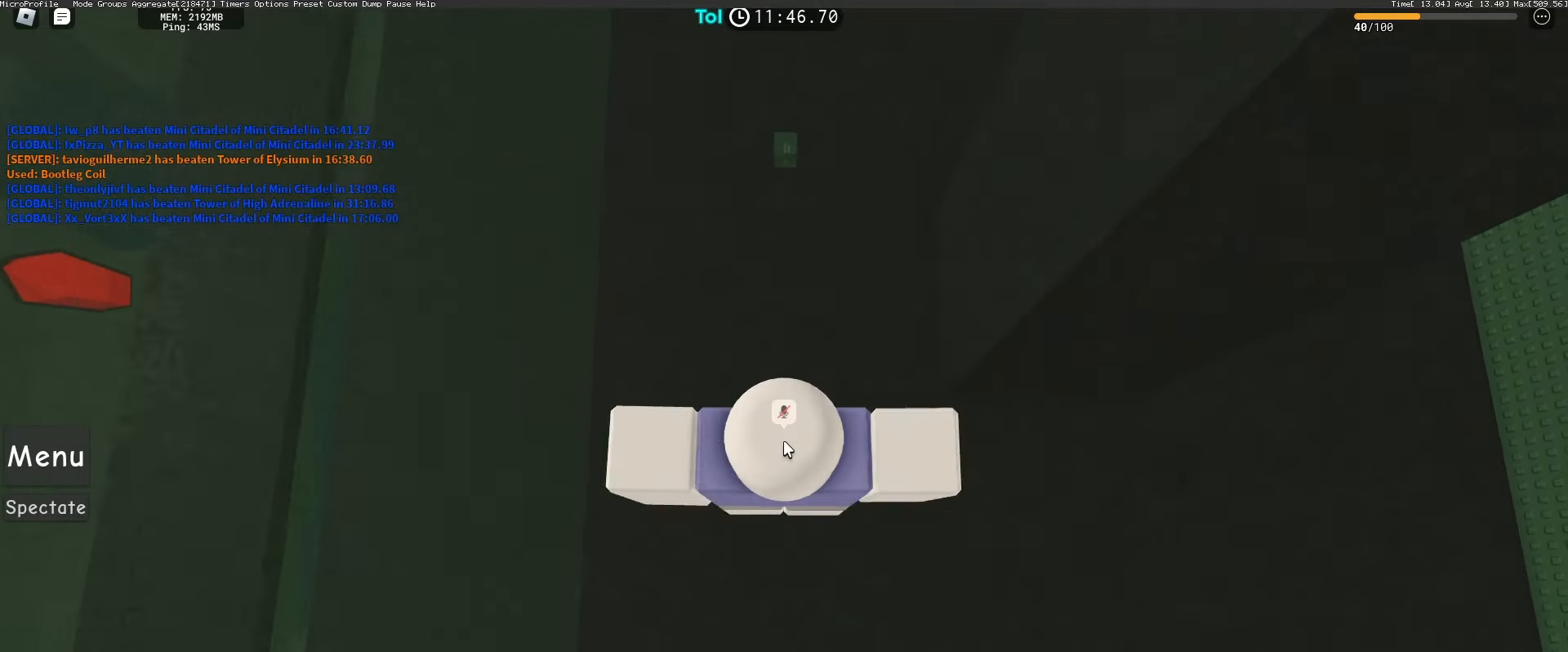
{"keys": [], "mouse": [], "events": [[100, "shift", "up"], [100, "space", "up"]]}
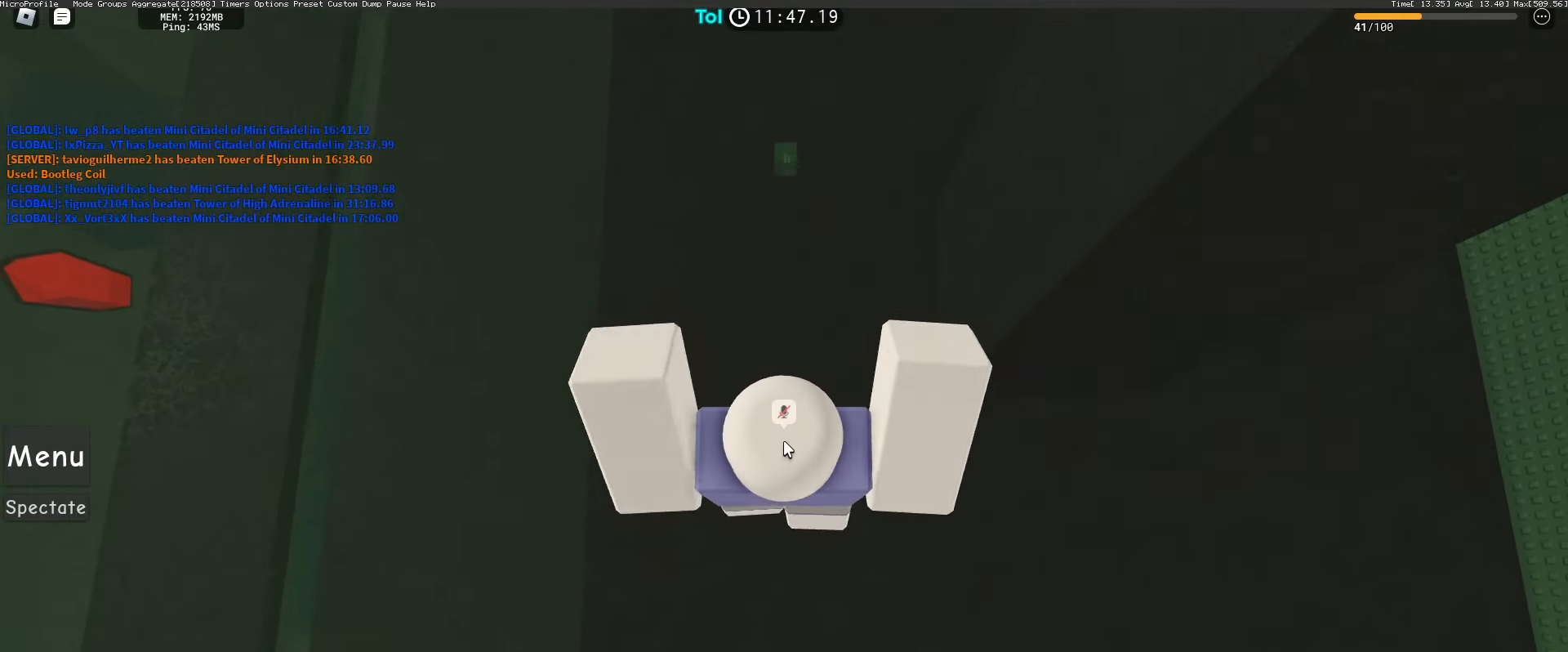
{"keys": ["w"], "mouse": [], "events": [[50, "w", "down"], [100, "space", "down"], [200, "w", "up"], [267, "space", "up"], [317, "w", "down"]]}
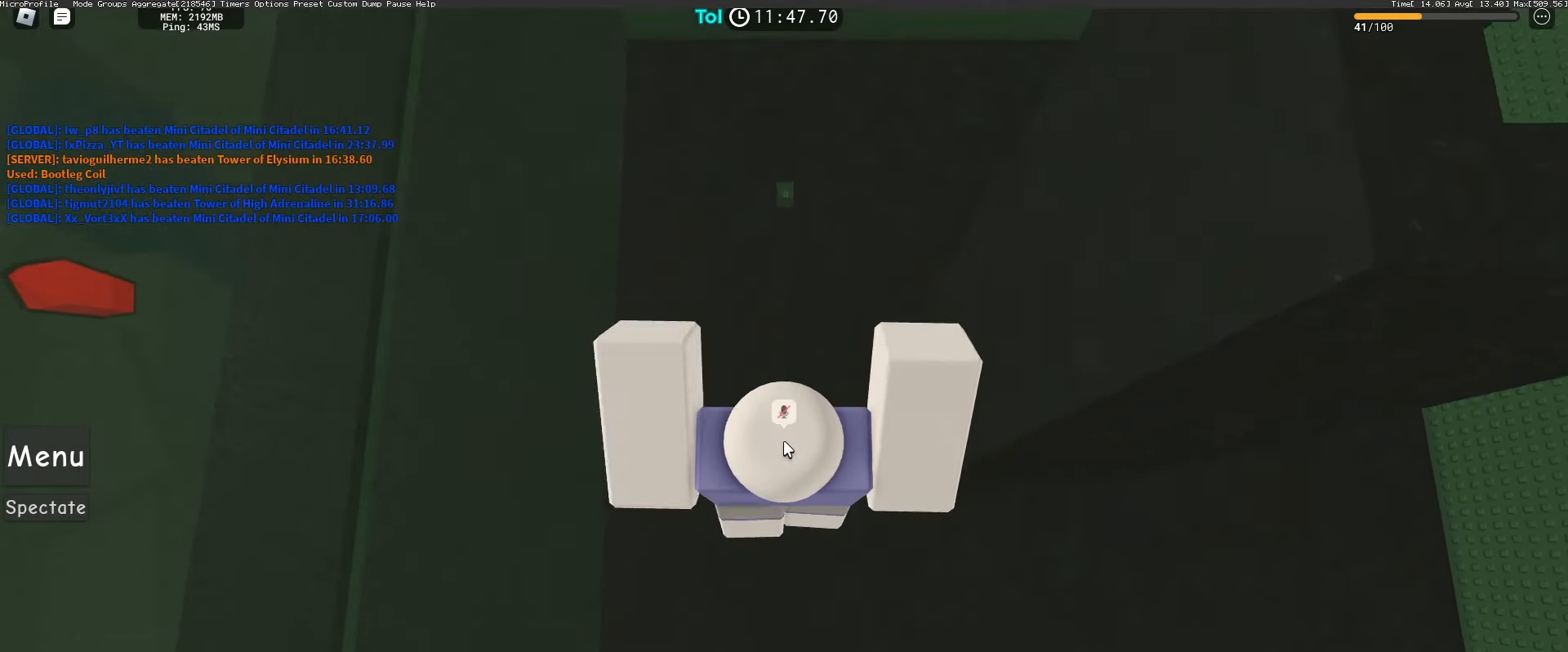
{"keys": ["w"], "mouse": [], "events": [[100, "w", "up"], [200, "w", "down"], [250, "space", "down"], [350, "w", "up"], [400, "space", "up"], [433, "w", "down"]]}
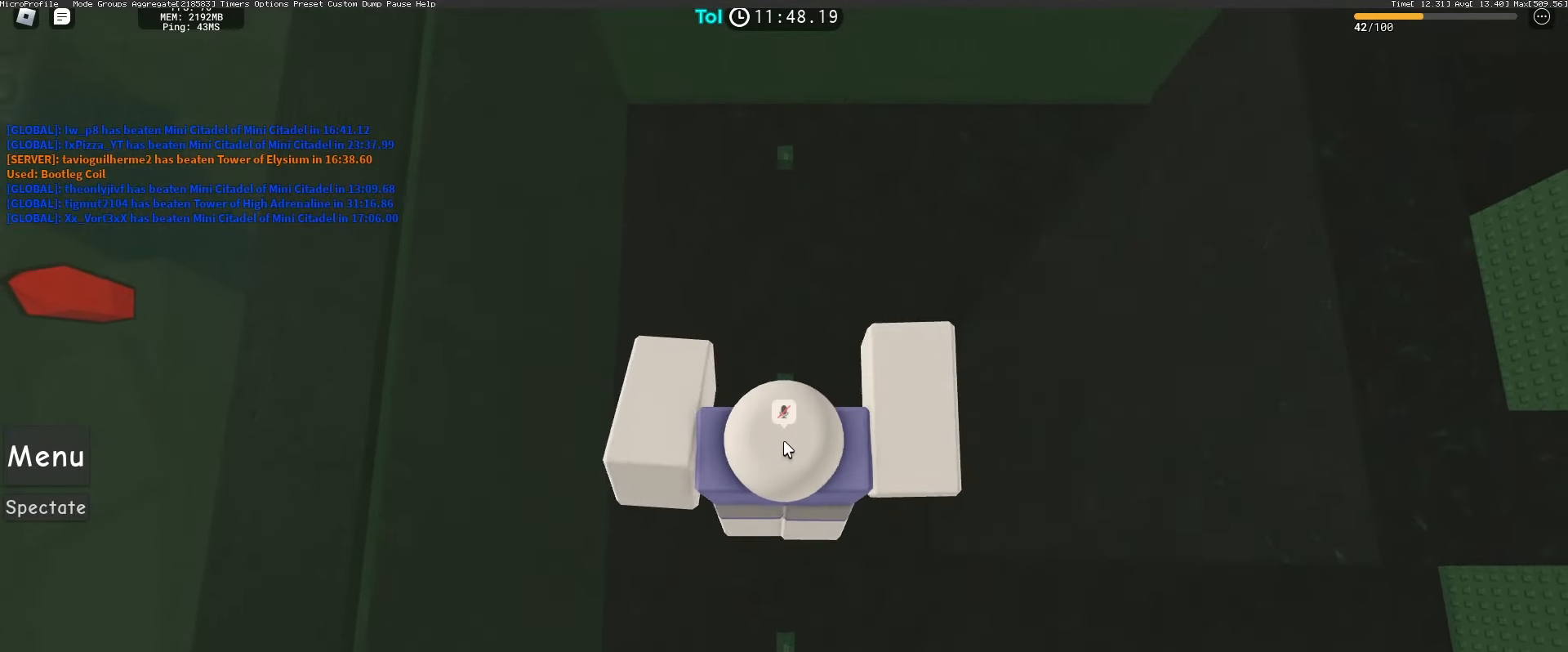
{"keys": ["w"], "mouse": [], "events": [[200, "w", "up"], [367, "space", "down"], [450, "w", "down"], [467, "space", "up"]]}
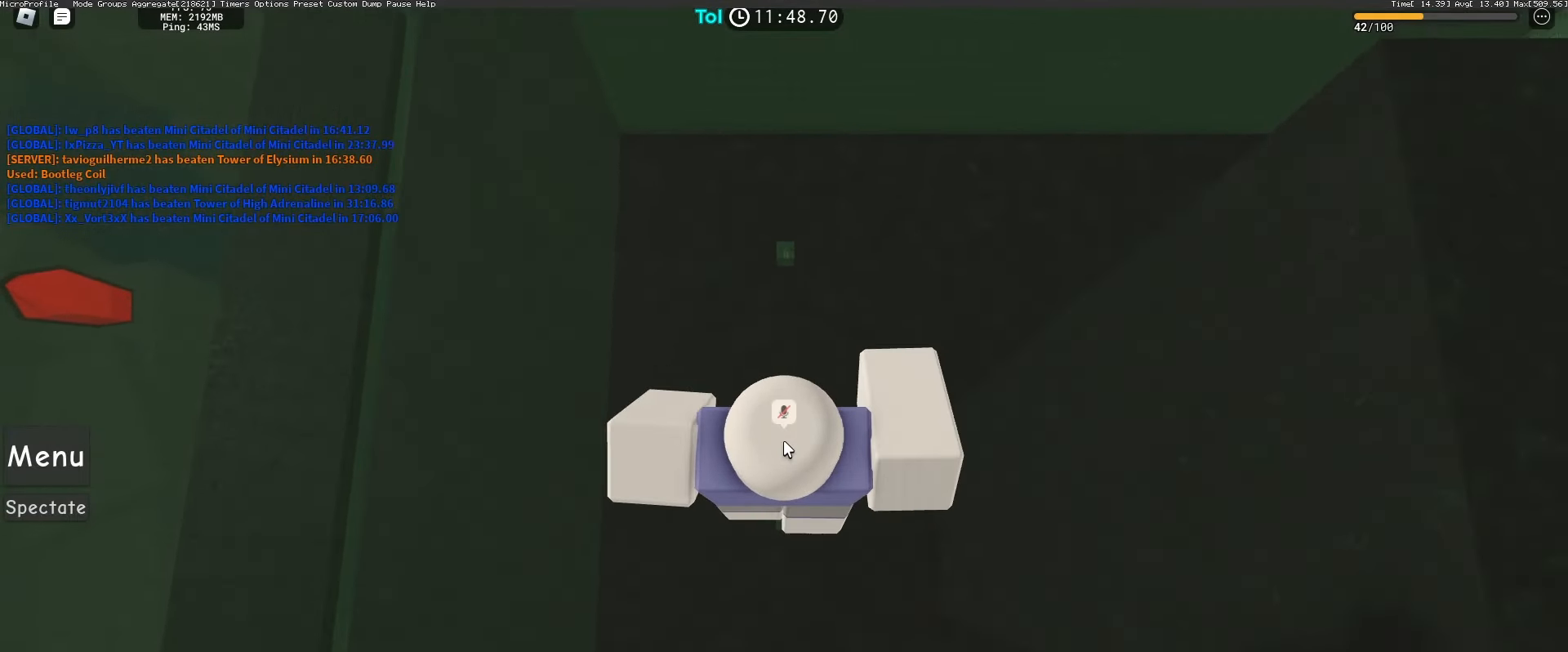
{"keys": [], "mouse": [], "events": [[433, "w", "up"]]}
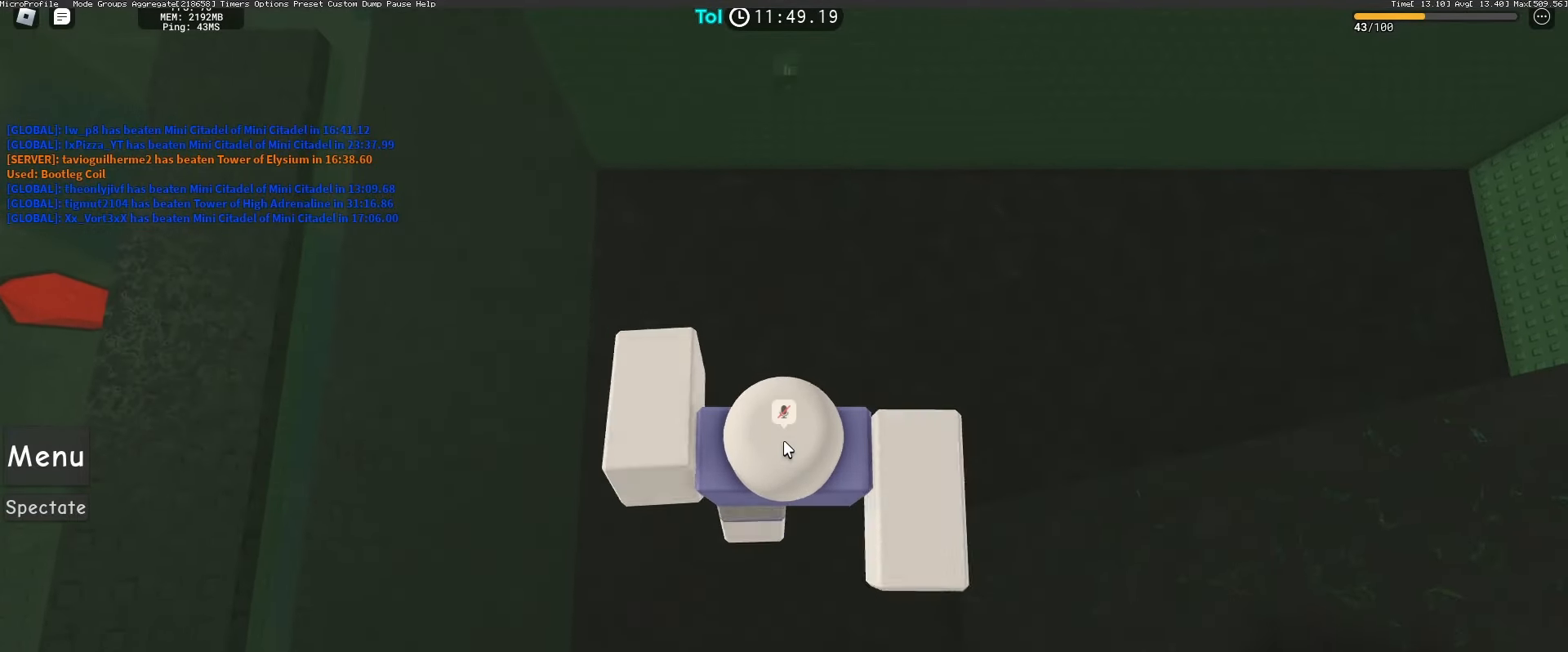
{"keys": ["w"], "mouse": [], "events": [[200, "w", "down"], [283, "space", "down"], [383, "w", "up"], [450, "space", "up"], [483, "w", "down"]]}